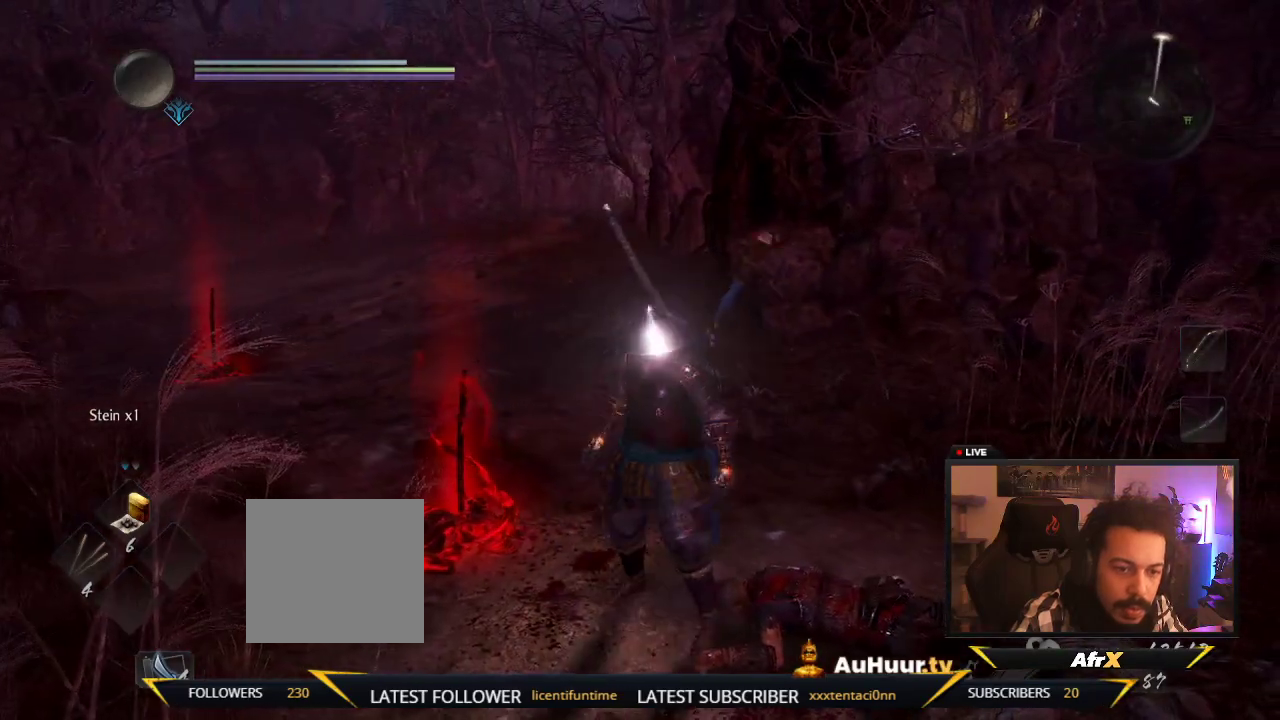
Gameplay with a controller (Xbox layout); each line is a JSON object with the inputs held at the frame after it (dt_ms = milliseconds from this image to that frame). "events" lists button and stick changes between this image and that frame as [ms after this image, input, new state], when the widget could be followed in between. This overlay highlights the sticks when they move; stick clicks (L3 R3) are not distinguishable. Not read: L3 R3.
{"dt_ms": 400, "buttons": [], "left_stick": "center", "right_stick": "center", "events": [[17, "left_stick", "left"], [83, "B", "up"], [150, "left_stick", "up-left"], [333, "left_stick", "center"]]}
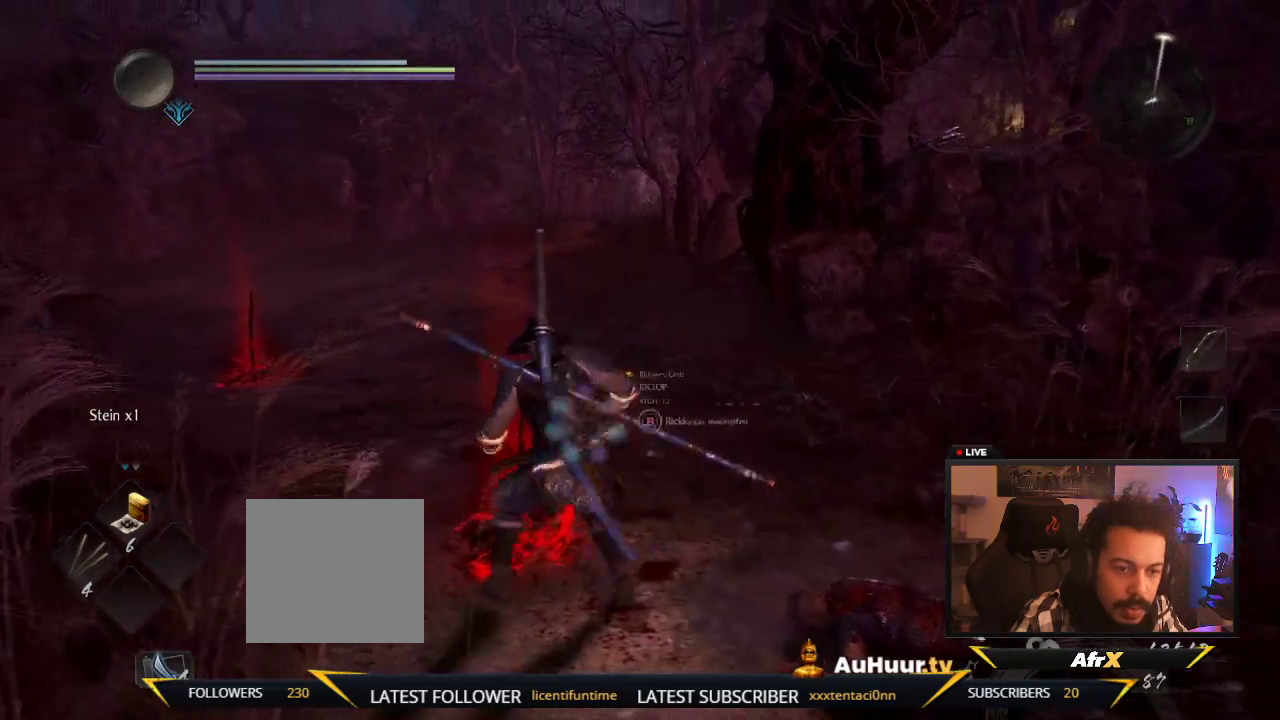
{"dt_ms": 600, "buttons": ["B"], "left_stick": "center", "right_stick": "center", "events": [[317, "B", "down"]]}
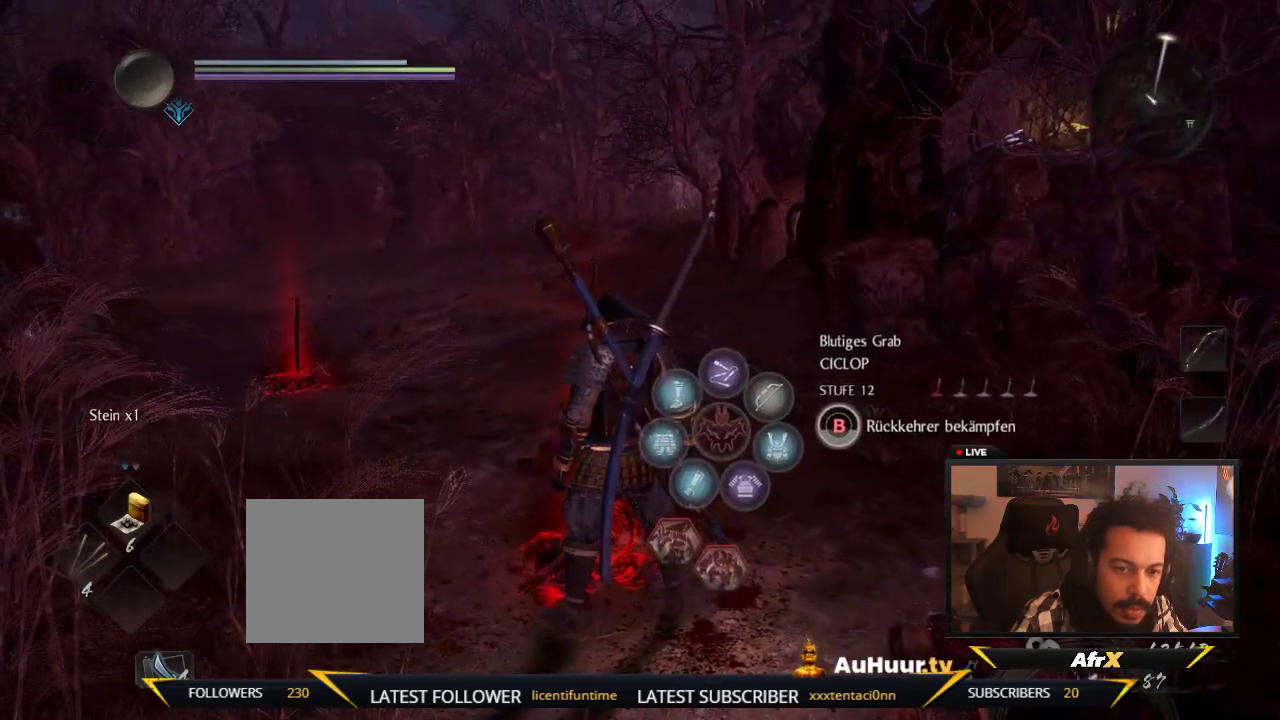
{"dt_ms": 500, "buttons": ["B"], "left_stick": "center", "right_stick": "center", "events": []}
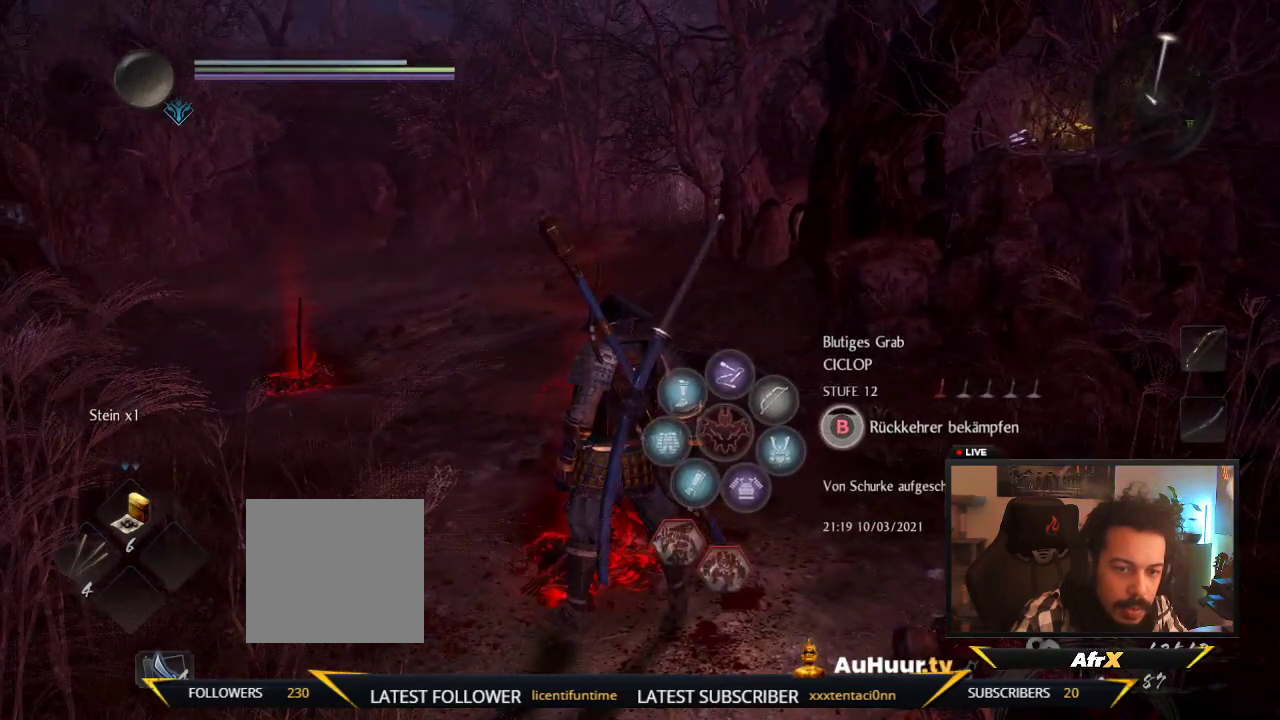
{"dt_ms": 500, "buttons": [], "left_stick": "up-left", "right_stick": "center", "events": [[183, "B", "up"], [400, "left_stick", "up-left"]]}
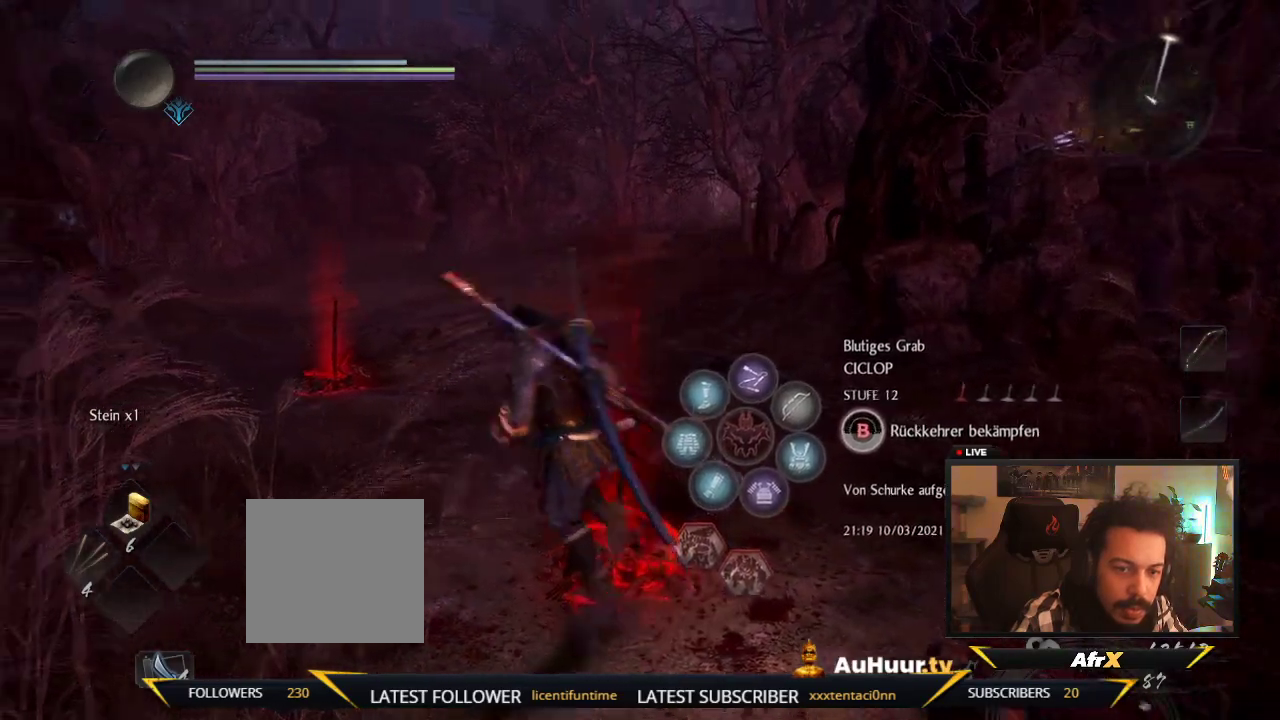
{"dt_ms": 300, "buttons": [], "left_stick": "up-left", "right_stick": "center"}